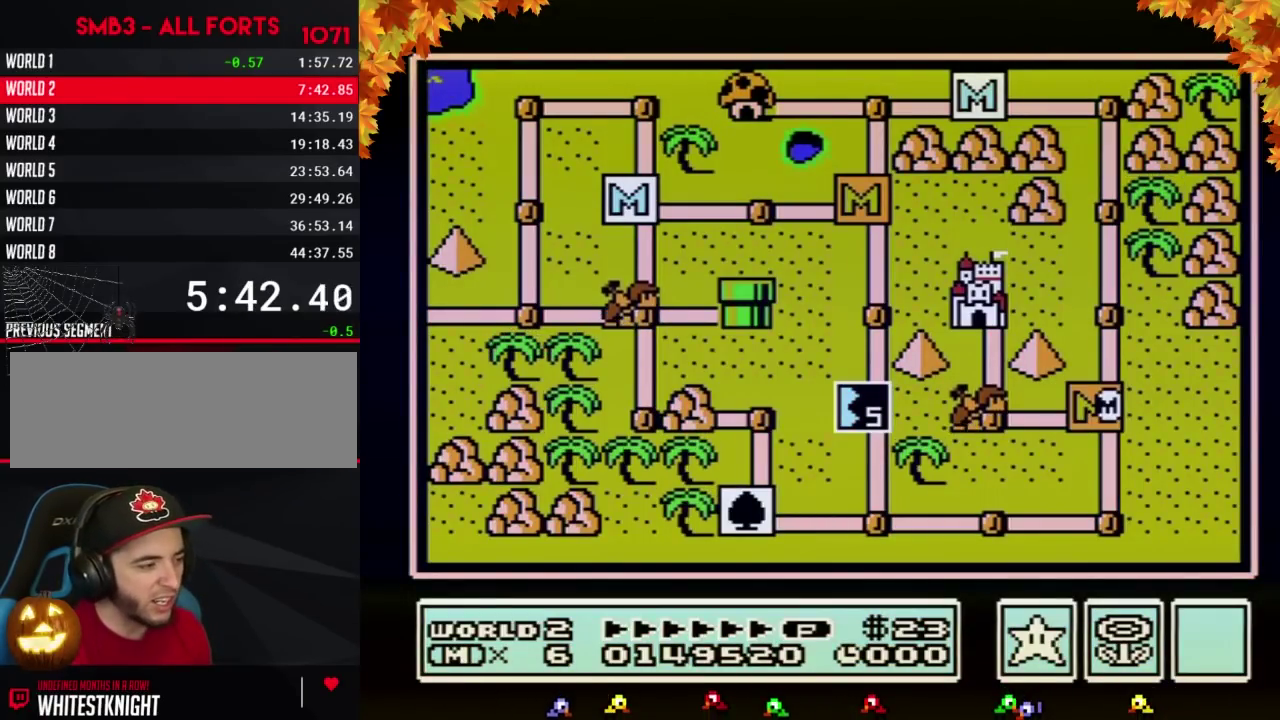
Gameplay with a controller (Nintendo layout); each line is a JSON object with the inputs held at the frame after it. "events" lists button and stick changes between this image and that frame as [ms after this image, input, new state], when the widget could be followed in between. Not read: L3 R3.
{"buttons": ["DPAD_LEFT"], "events": [[33, "DPAD_LEFT", "down"]]}
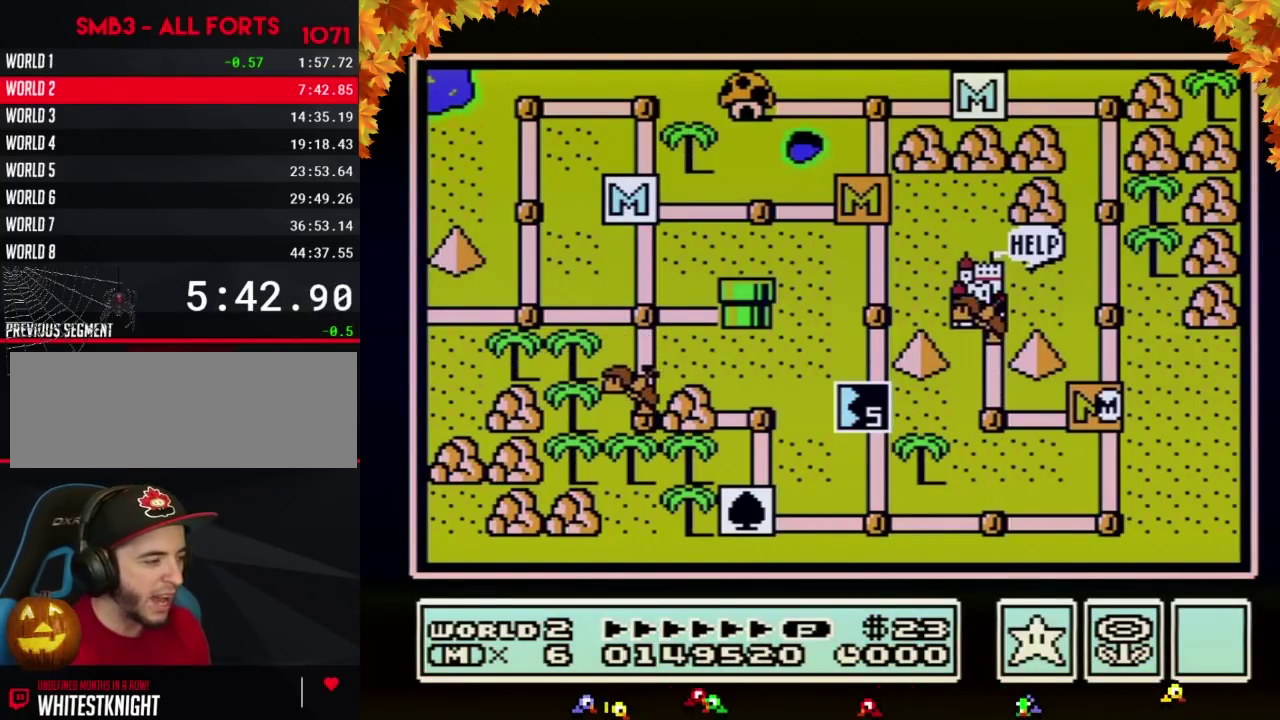
{"buttons": ["DPAD_LEFT"], "events": []}
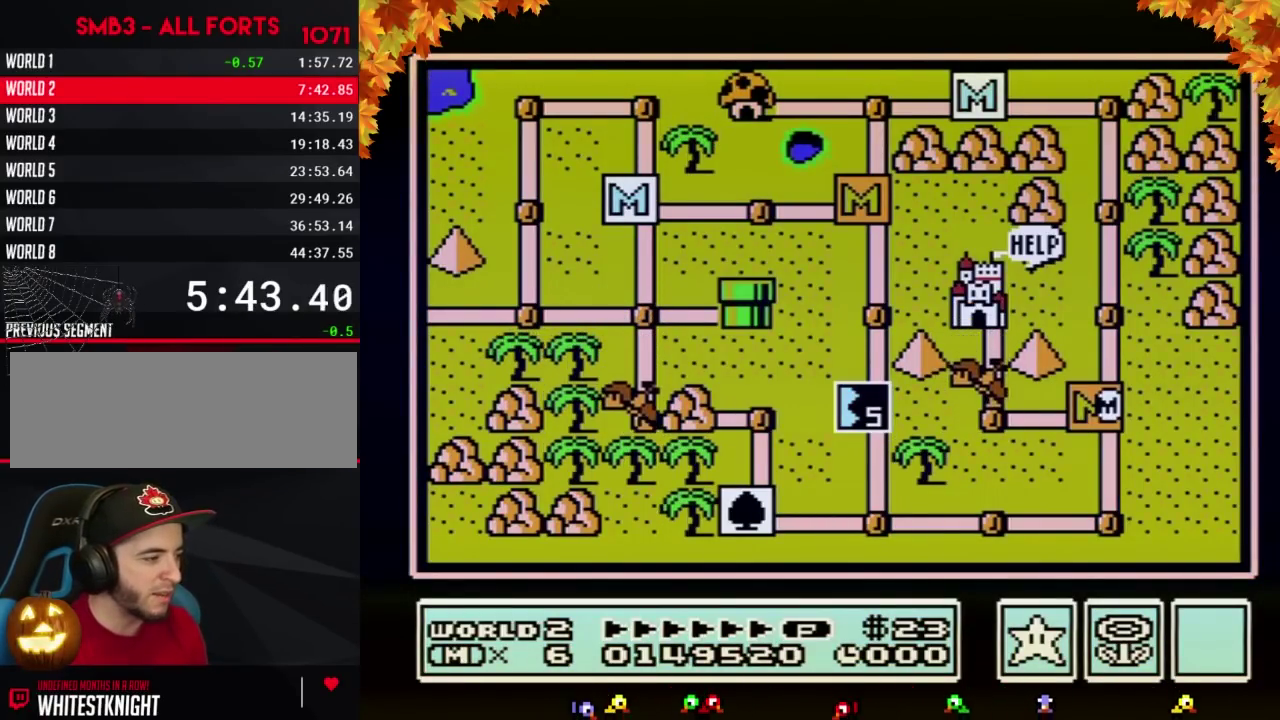
{"buttons": ["DPAD_LEFT"], "events": []}
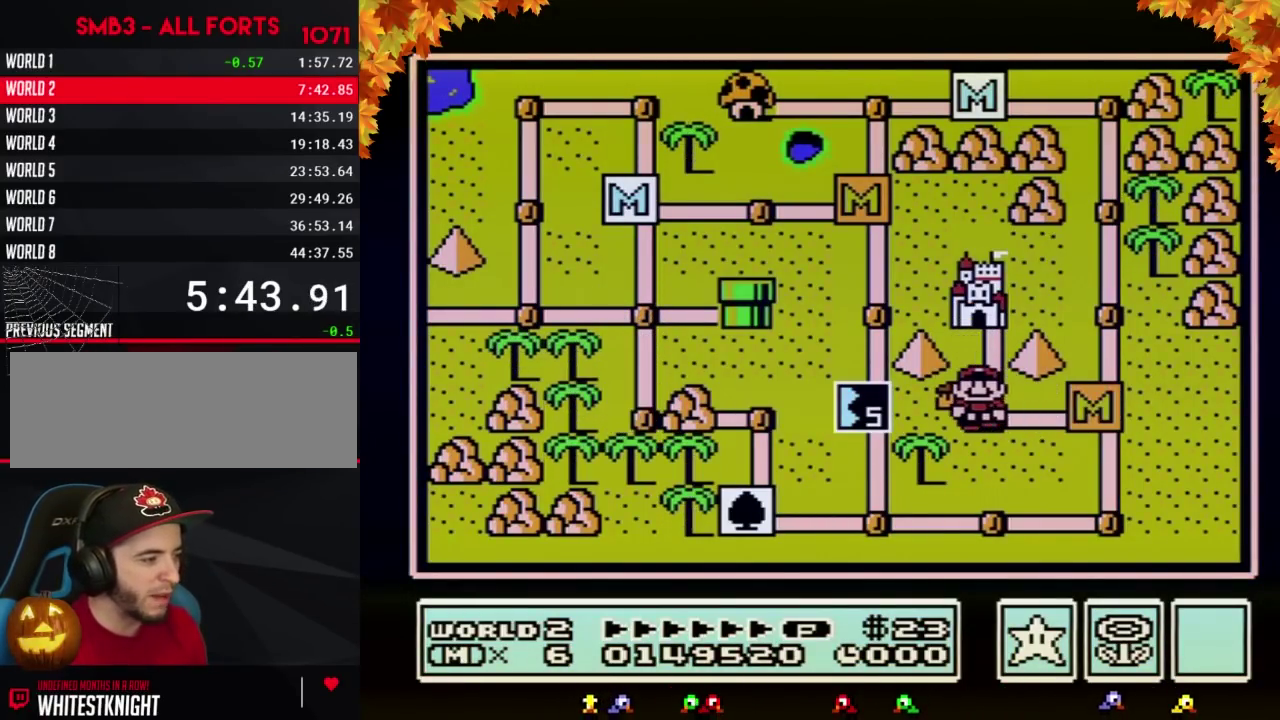
{"buttons": ["DPAD_LEFT"], "events": []}
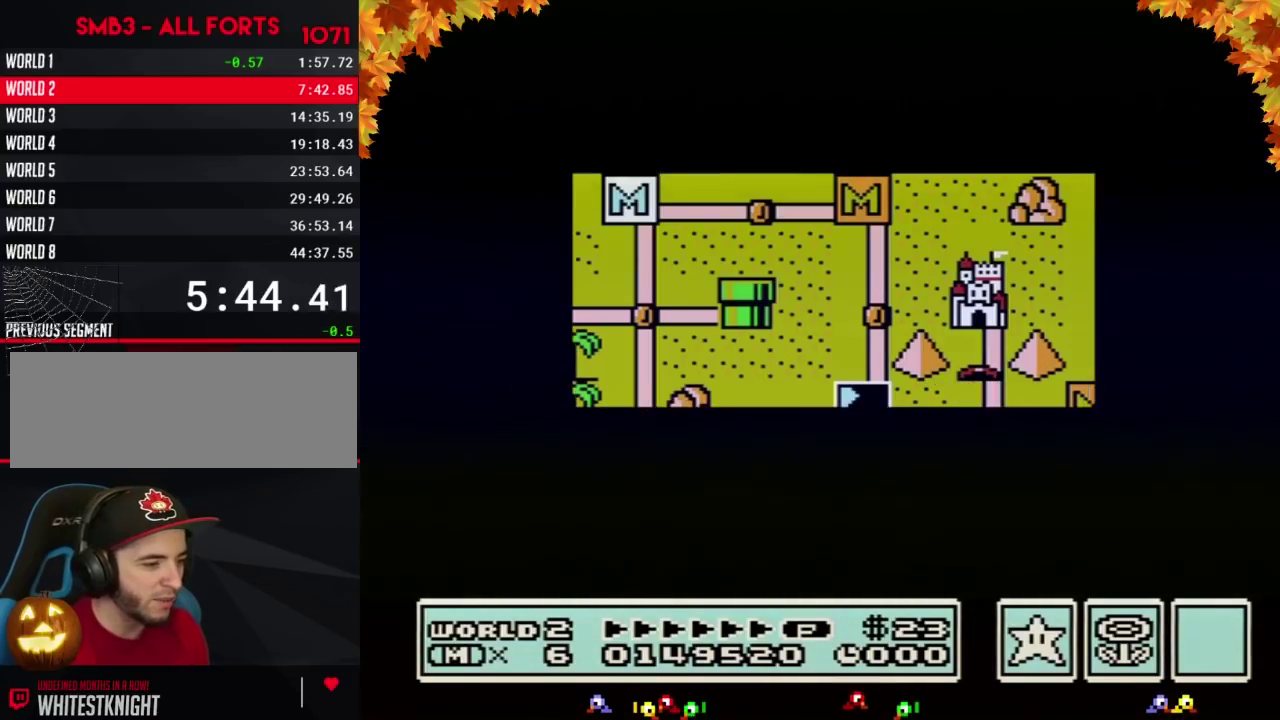
{"buttons": ["DPAD_LEFT"], "events": []}
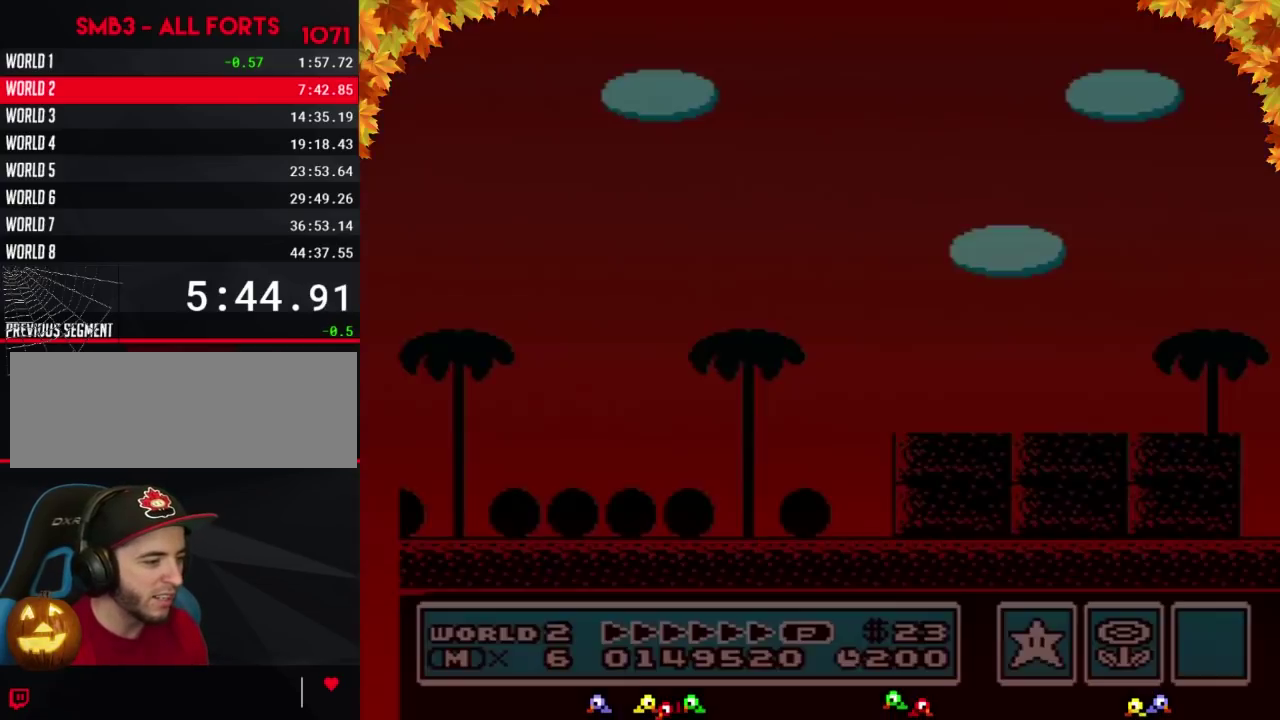
{"buttons": ["B", "DPAD_RIGHT"], "events": [[133, "B", "down"], [133, "DPAD_LEFT", "up"], [133, "DPAD_RIGHT", "down"]]}
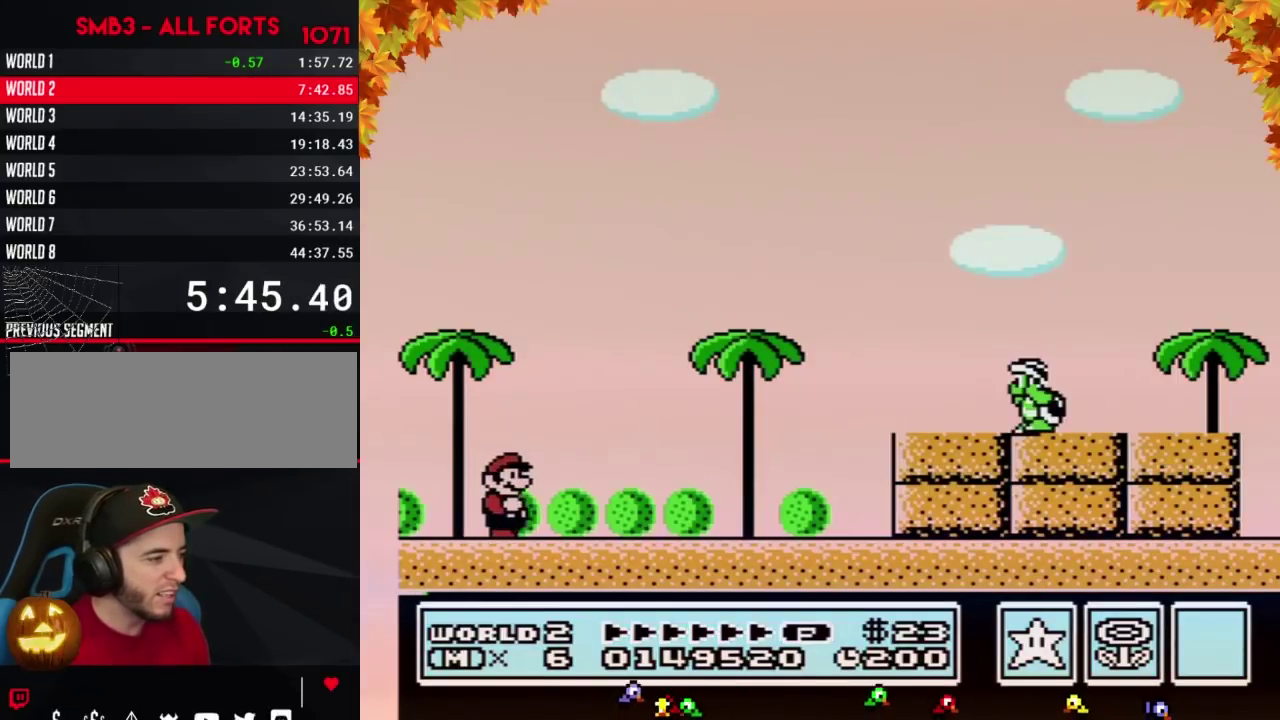
{"buttons": ["B", "DPAD_RIGHT"], "events": []}
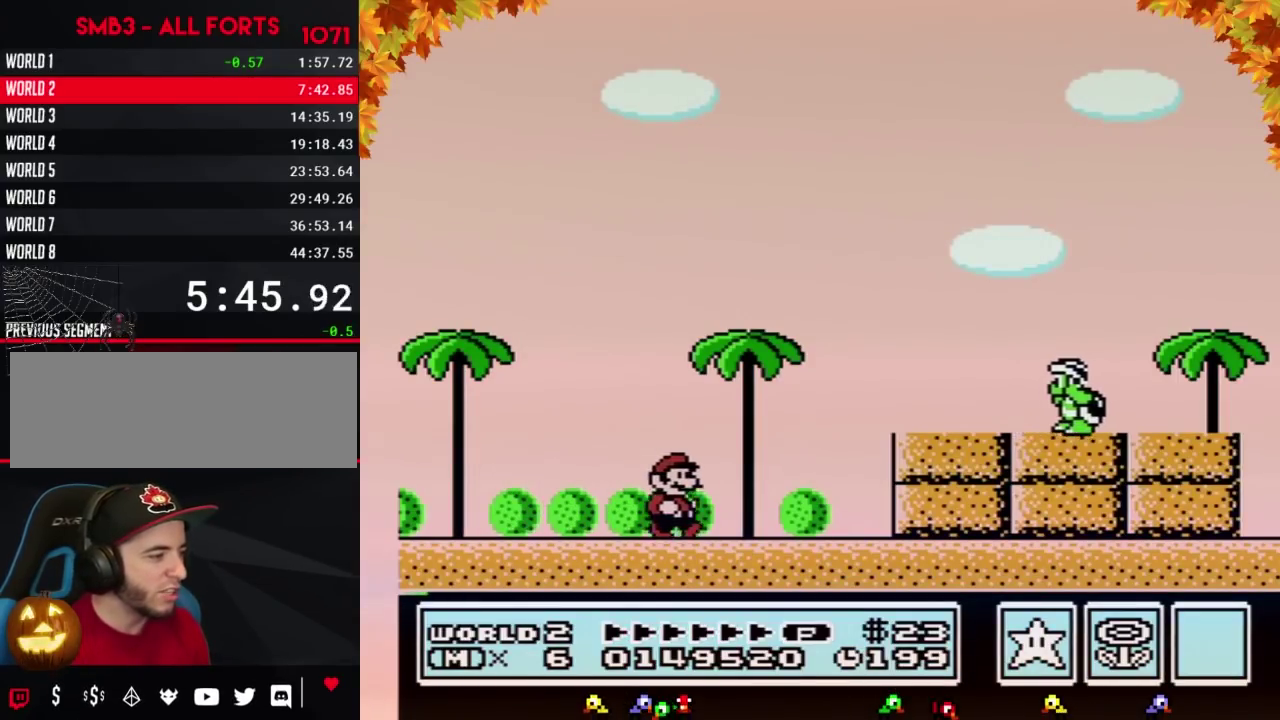
{"buttons": ["B", "DPAD_LEFT"], "events": [[217, "A", "down"], [350, "A", "up"], [417, "DPAD_RIGHT", "up"], [467, "DPAD_LEFT", "down"]]}
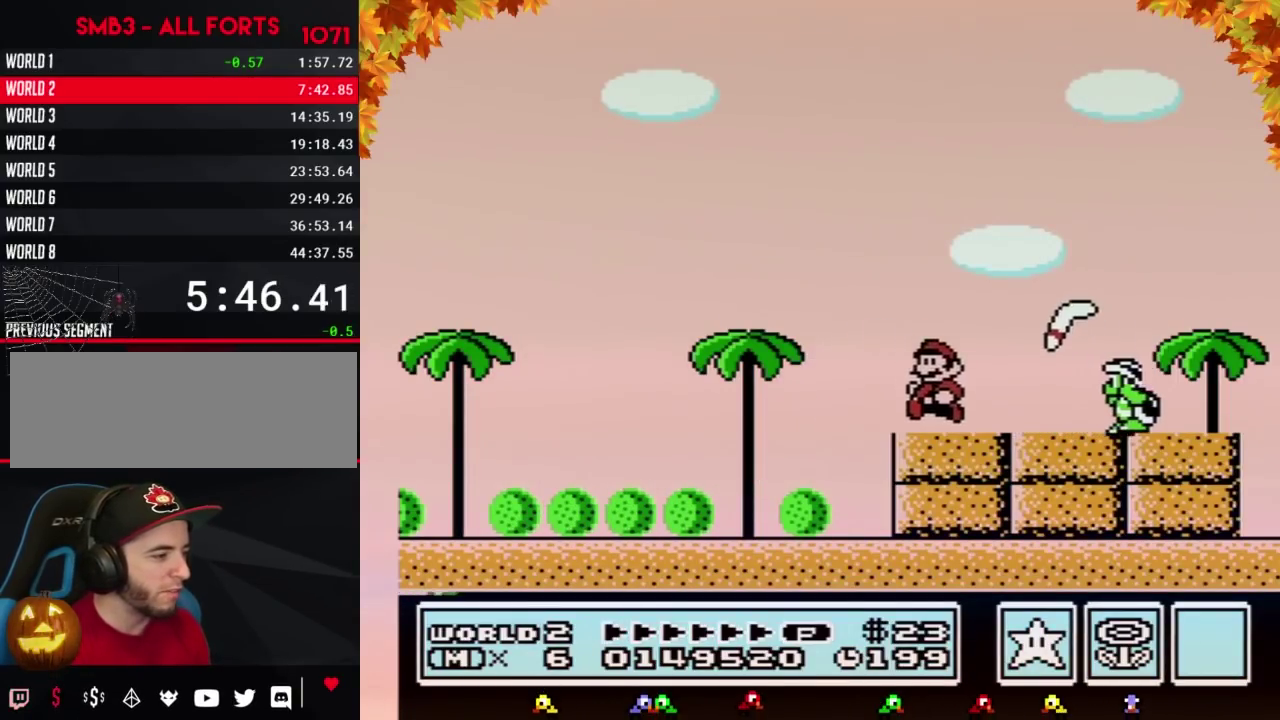
{"buttons": ["A", "B", "DPAD_RIGHT"], "events": [[217, "DPAD_LEFT", "up"], [283, "DPAD_RIGHT", "down"], [350, "A", "down"]]}
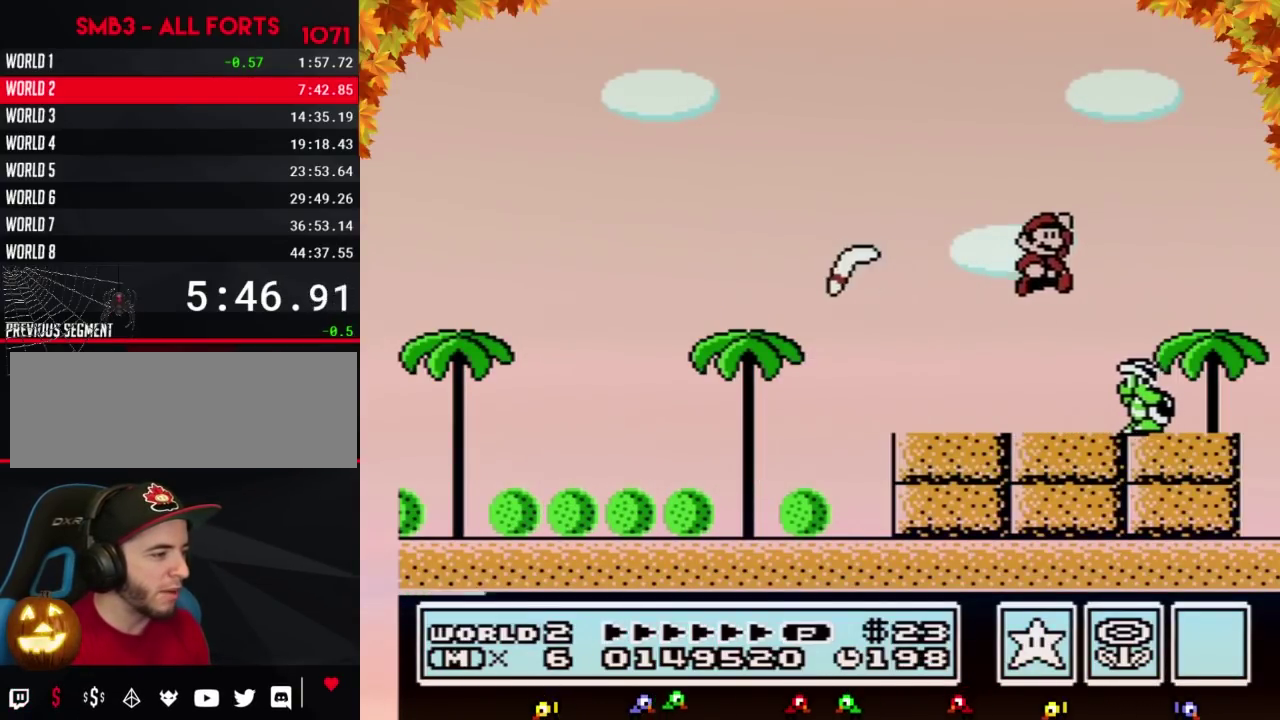
{"buttons": ["B"], "events": [[33, "A", "up"], [217, "DPAD_RIGHT", "up"], [250, "DPAD_LEFT", "down"], [333, "DPAD_LEFT", "up"]]}
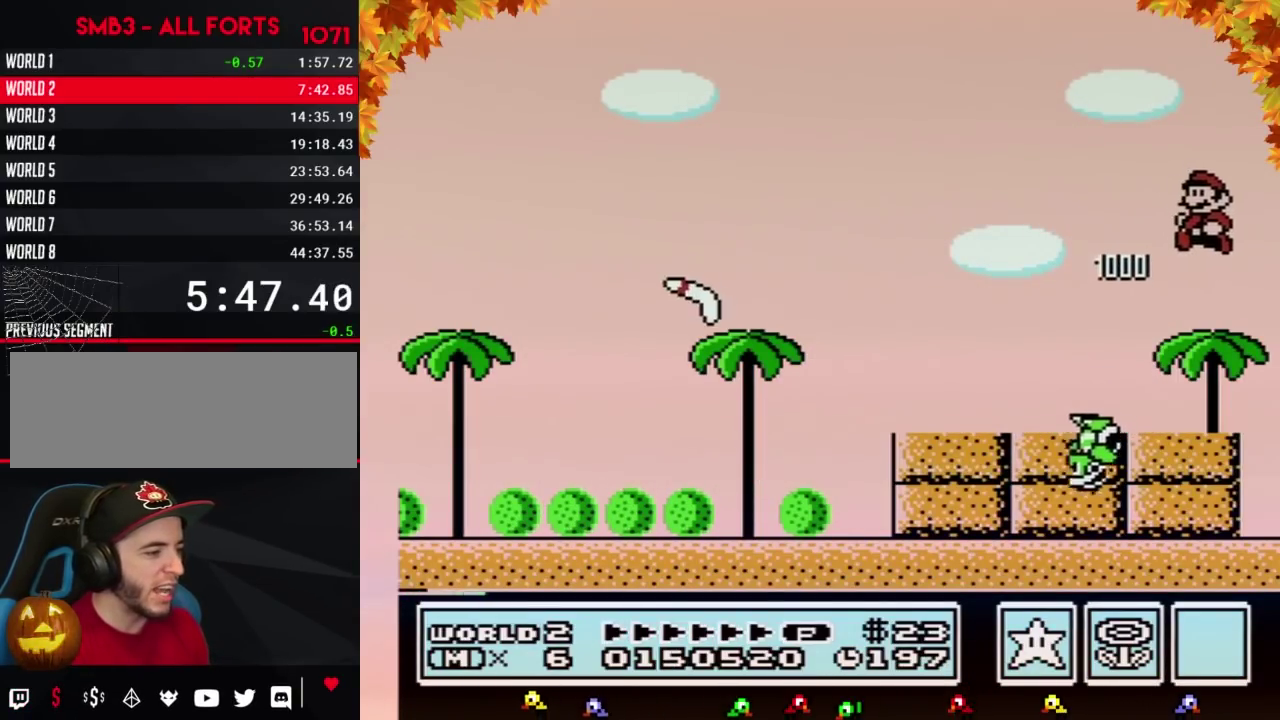
{"buttons": ["B", "DPAD_DOWN"], "events": [[467, "DPAD_DOWN", "down"]]}
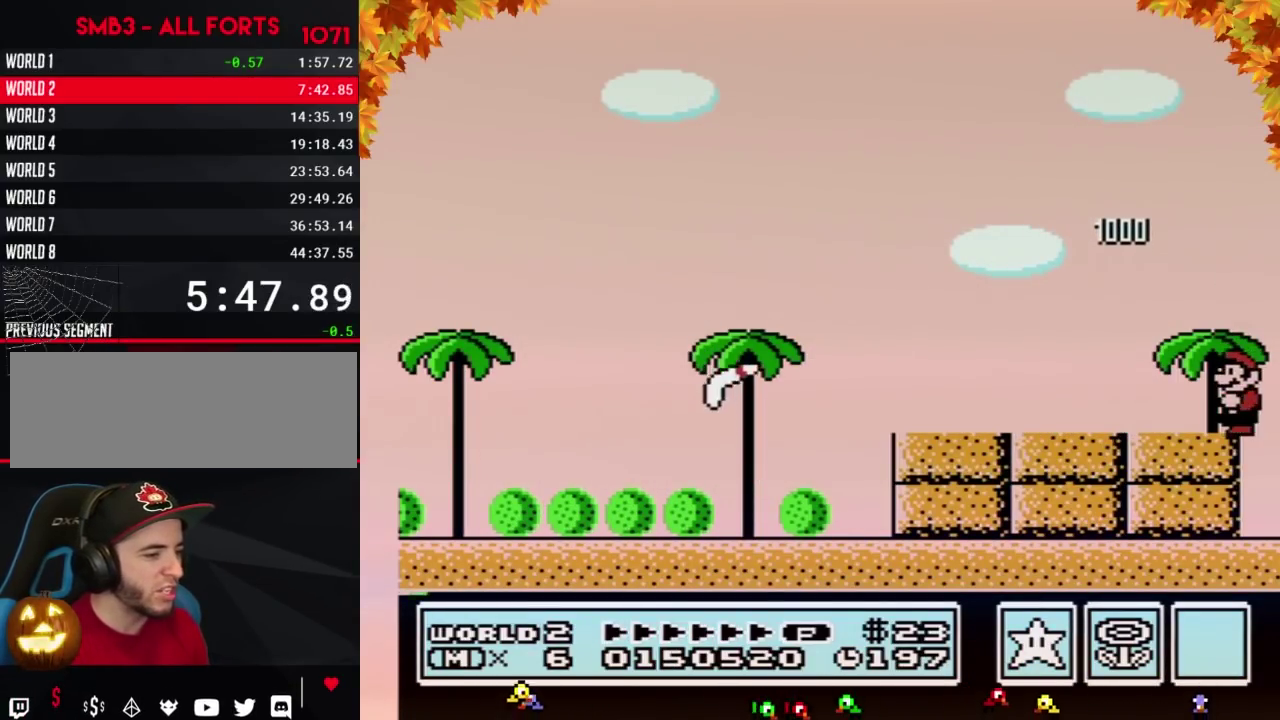
{"buttons": ["B", "DPAD_LEFT"], "events": [[100, "DPAD_DOWN", "up"], [150, "DPAD_DOWN", "down"], [283, "DPAD_DOWN", "up"], [500, "DPAD_LEFT", "down"]]}
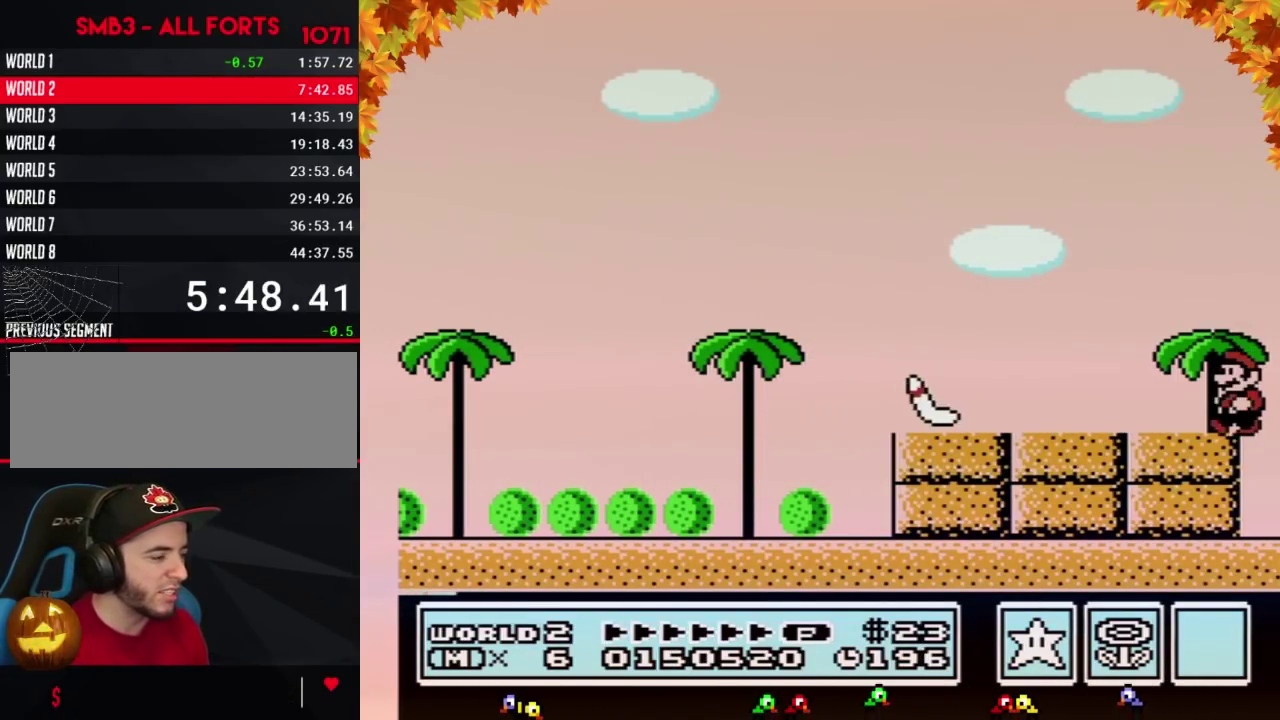
{"buttons": ["B"], "events": [[133, "A", "down"], [417, "A", "up"], [467, "DPAD_LEFT", "up"]]}
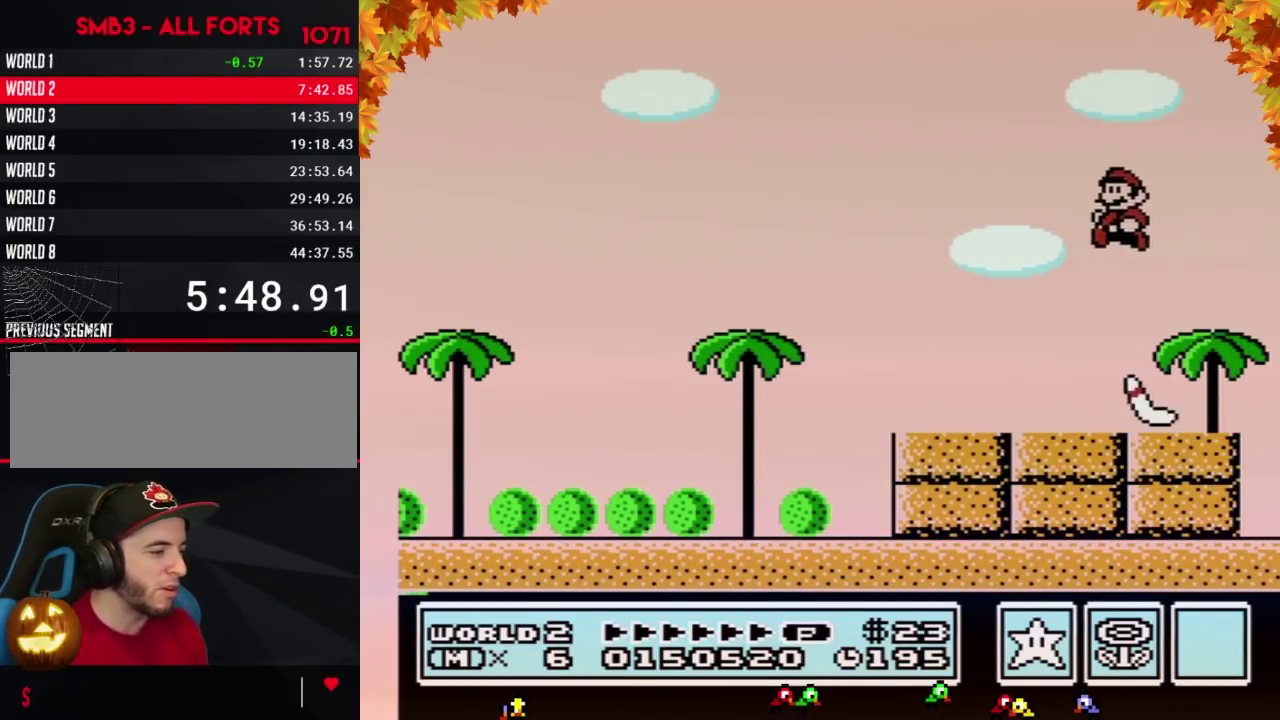
{"buttons": ["B", "DPAD_LEFT"], "events": [[100, "DPAD_LEFT", "down"]]}
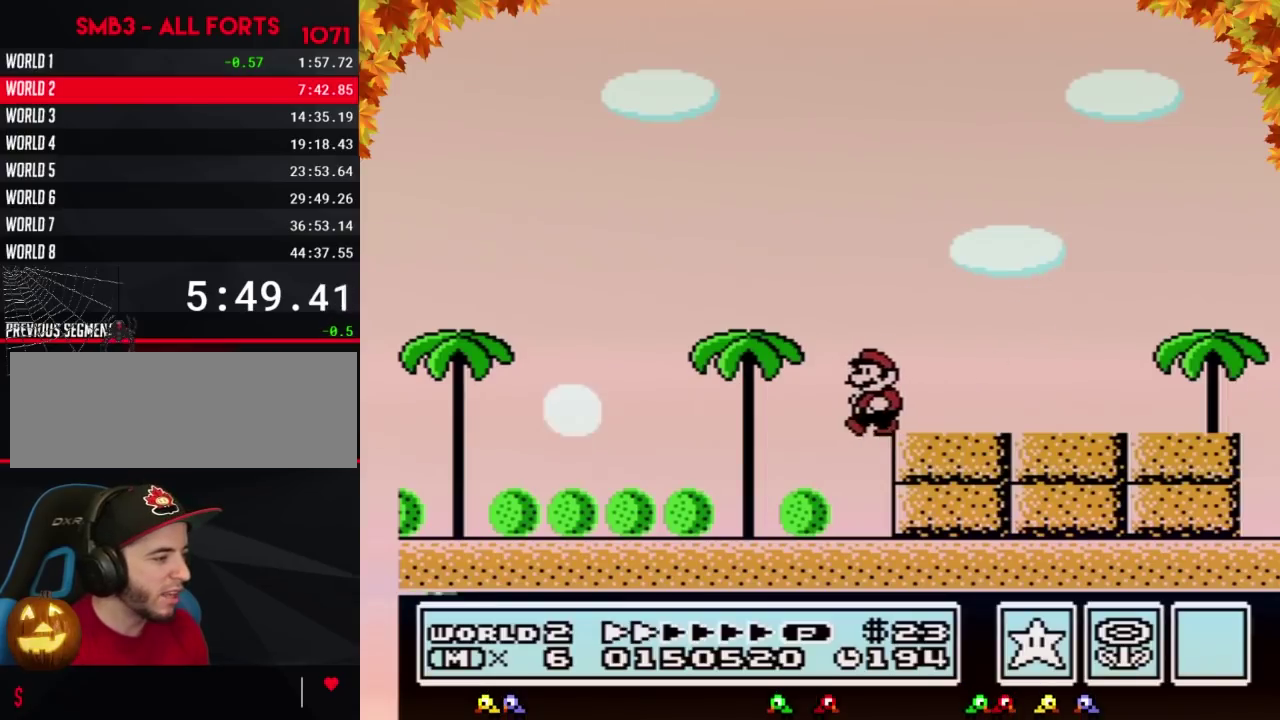
{"buttons": ["A", "B", "DPAD_LEFT"], "events": [[500, "A", "down"]]}
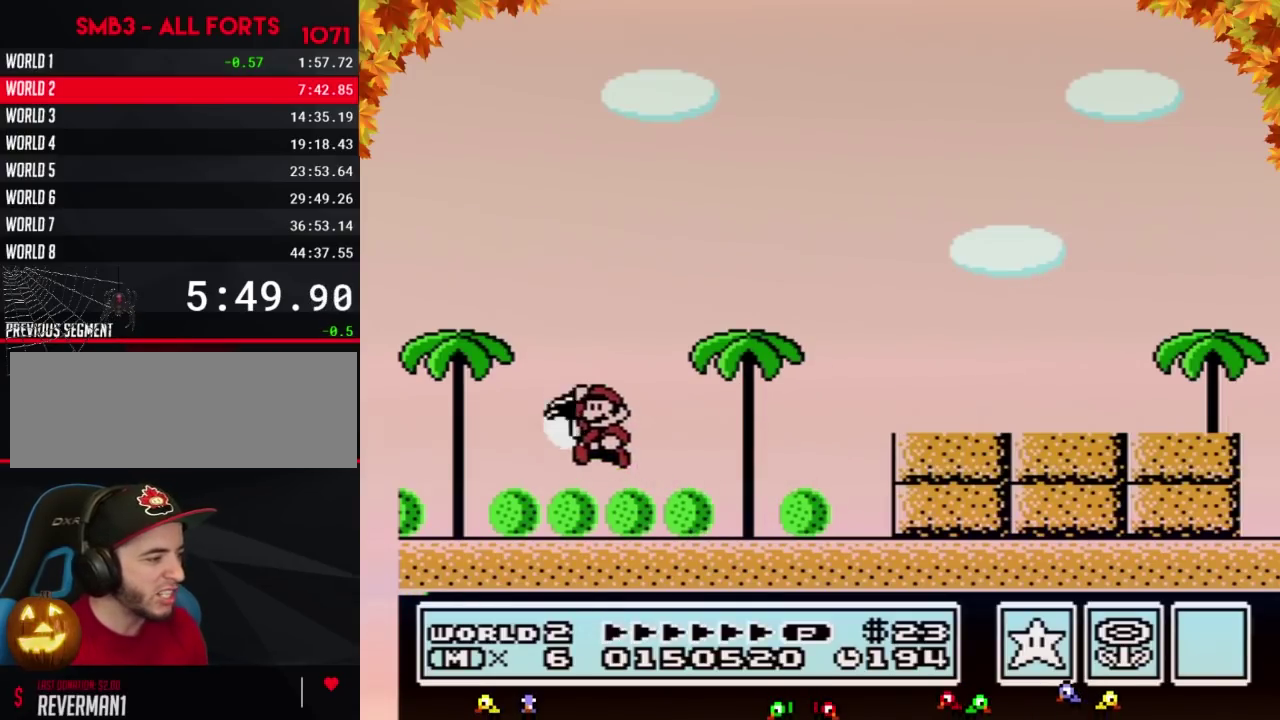
{"buttons": ["B", "DPAD_RIGHT"], "events": [[67, "A", "up"], [283, "DPAD_LEFT", "up"], [400, "DPAD_RIGHT", "down"]]}
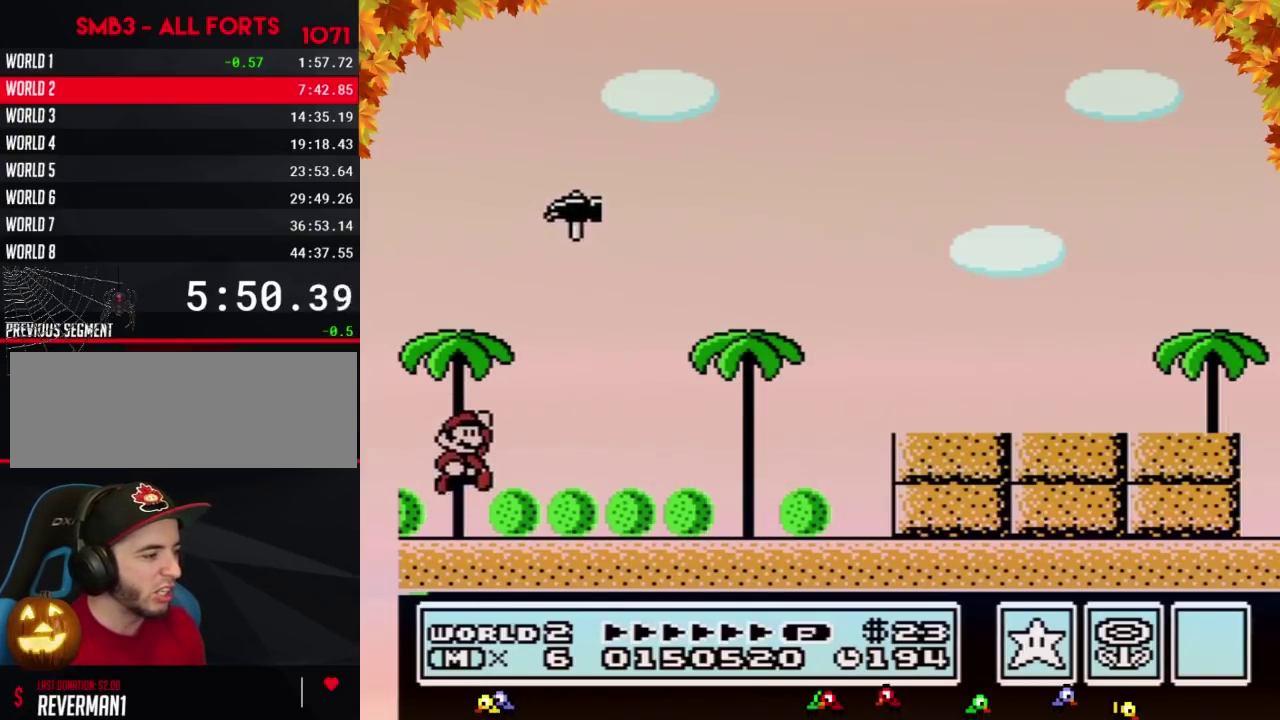
{"buttons": ["B", "DPAD_RIGHT"], "events": [[33, "A", "down"], [133, "A", "up"]]}
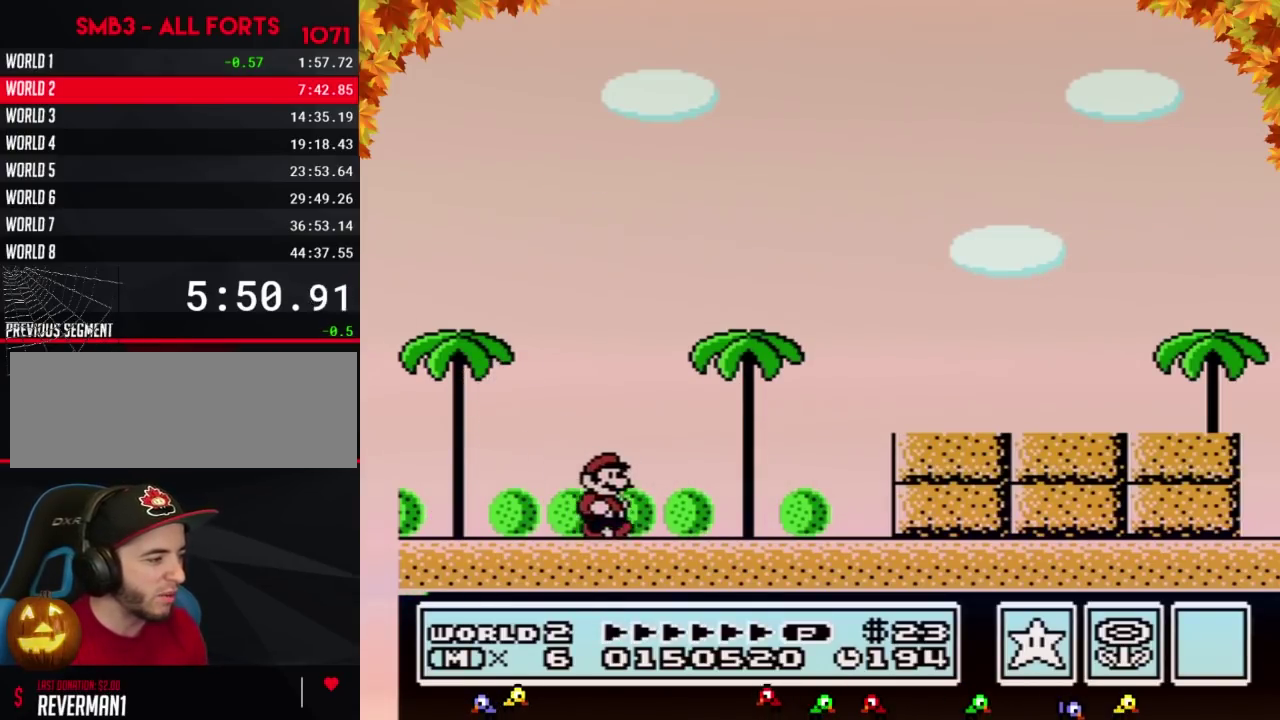
{"buttons": ["B"], "events": [[283, "A", "down"], [383, "A", "up"], [400, "DPAD_RIGHT", "up"]]}
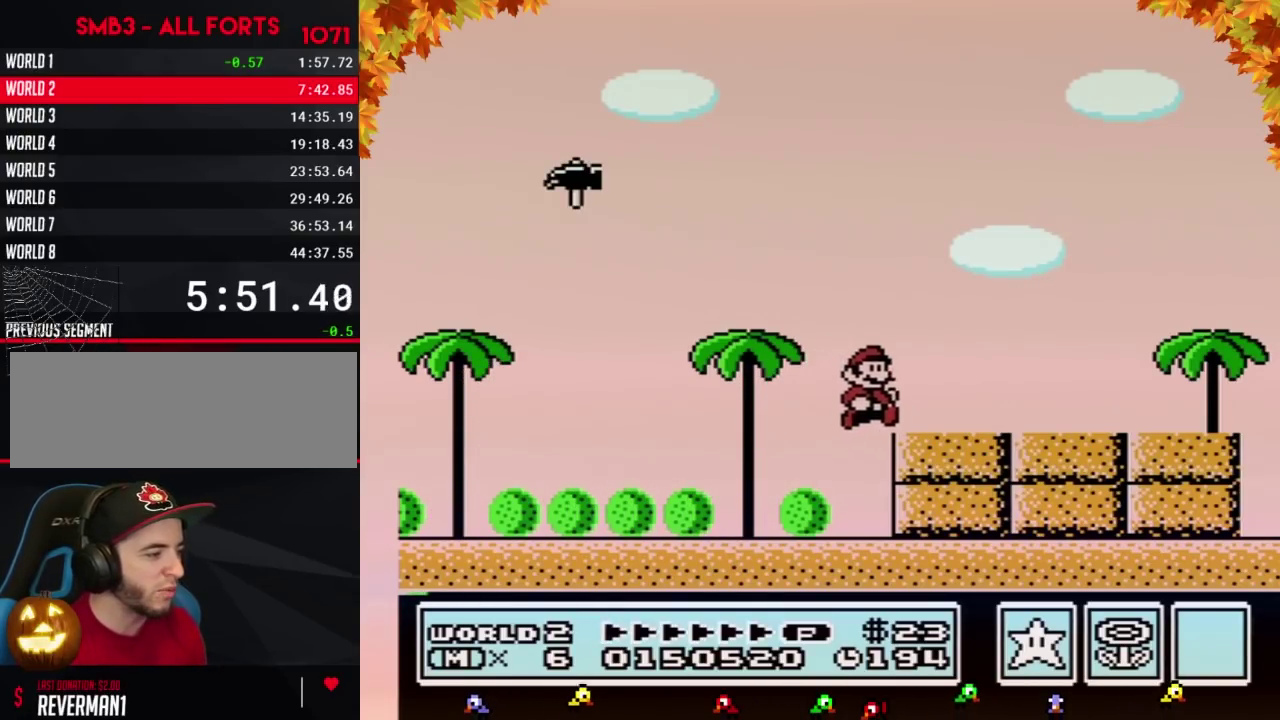
{"buttons": [], "events": [[33, "B", "up"], [100, "DPAD_DOWN", "down"], [350, "DPAD_DOWN", "up"], [417, "A", "down"], [500, "A", "up"]]}
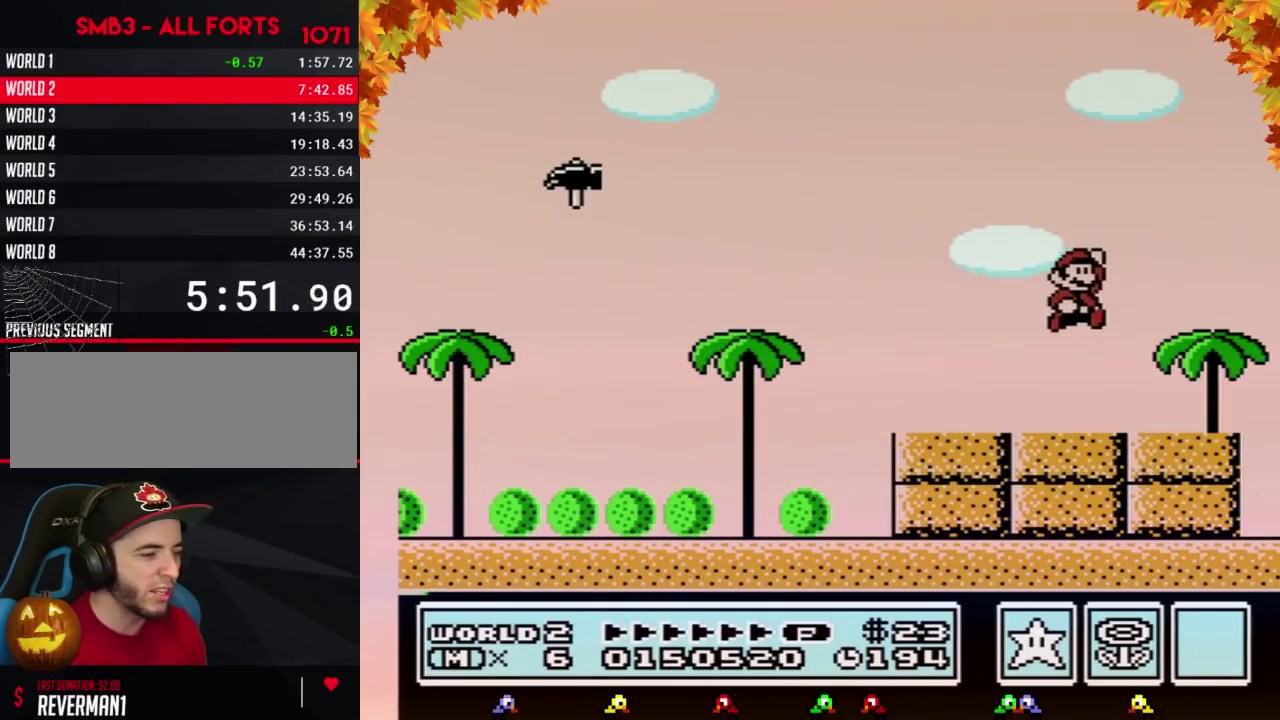
{"buttons": ["A", "DPAD_LEFT"], "events": [[467, "DPAD_LEFT", "down"], [500, "A", "down"]]}
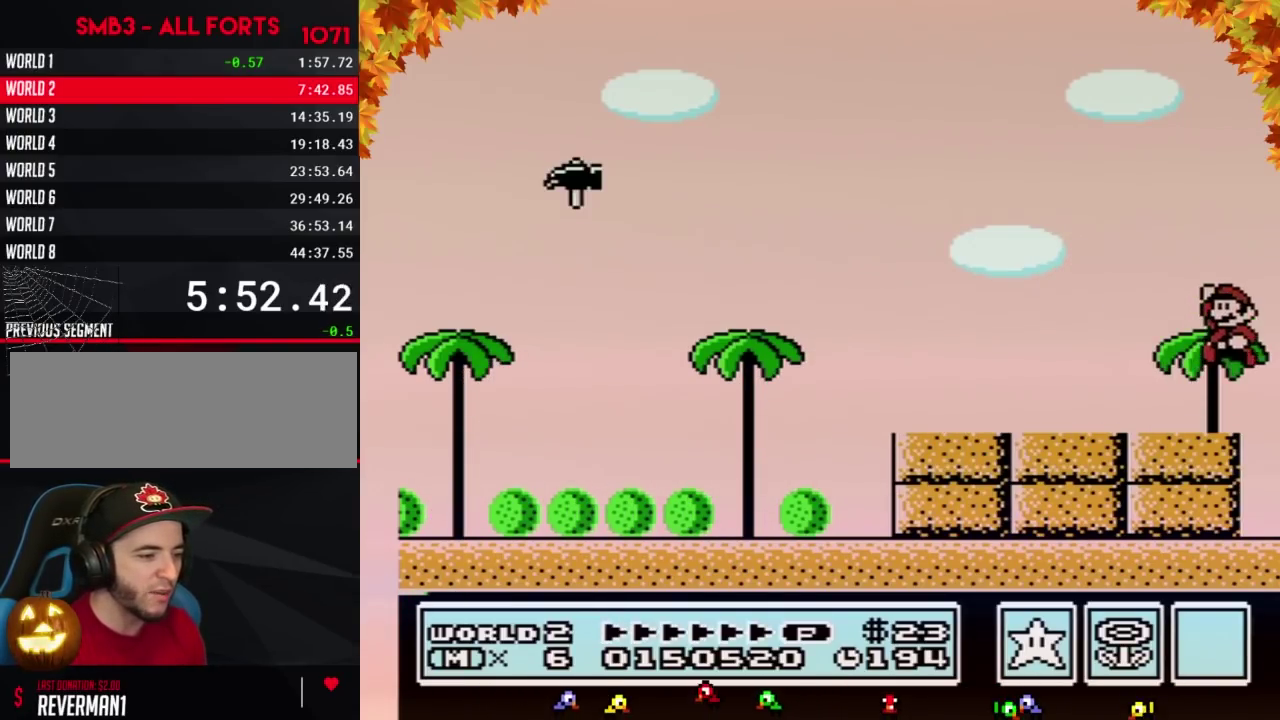
{"buttons": ["DPAD_LEFT"], "events": [[100, "A", "up"]]}
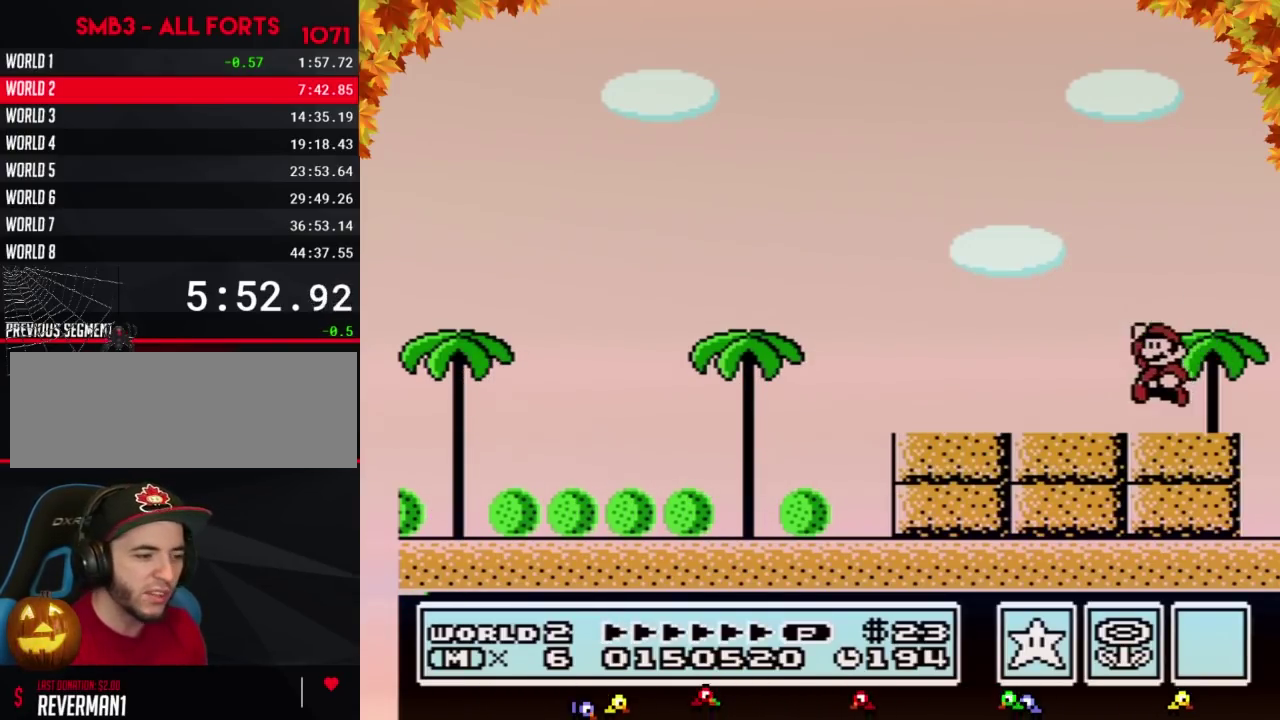
{"buttons": [], "events": [[67, "A", "down"], [133, "A", "up"], [183, "DPAD_LEFT", "up"]]}
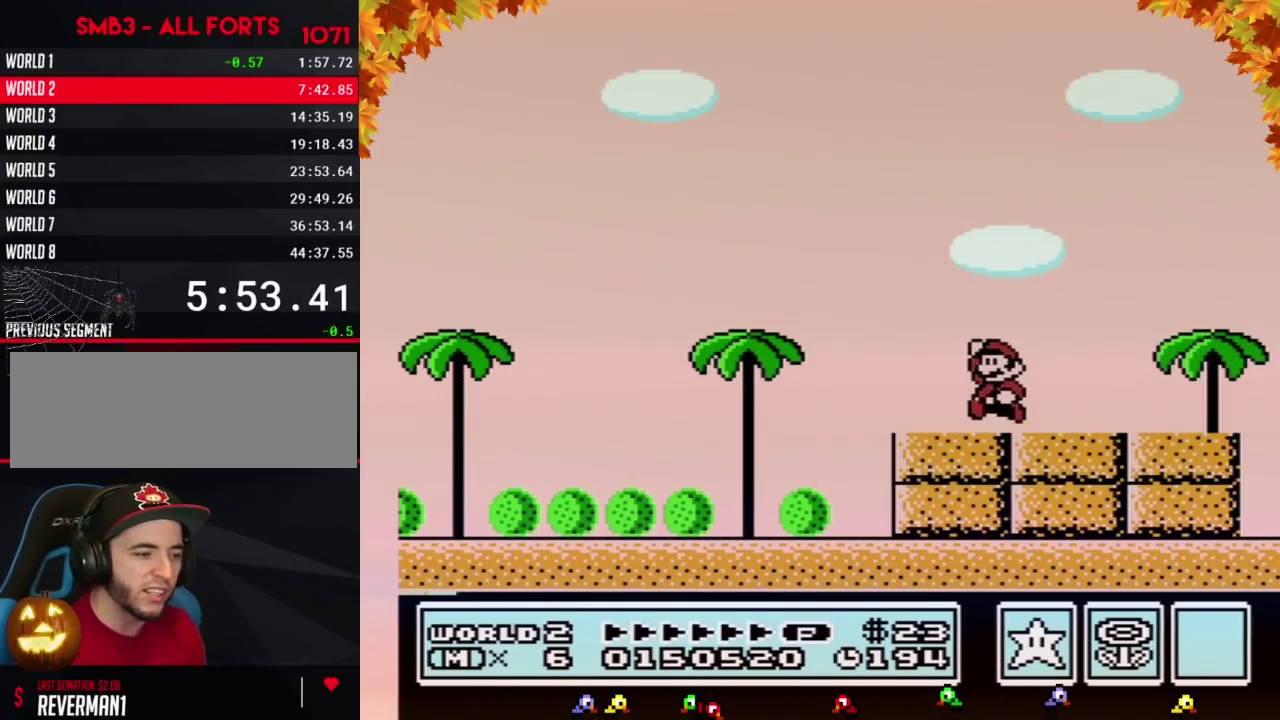
{"buttons": [], "events": [[67, "A", "down"], [100, "DPAD_DOWN", "down"], [133, "A", "up"], [167, "DPAD_DOWN", "up"]]}
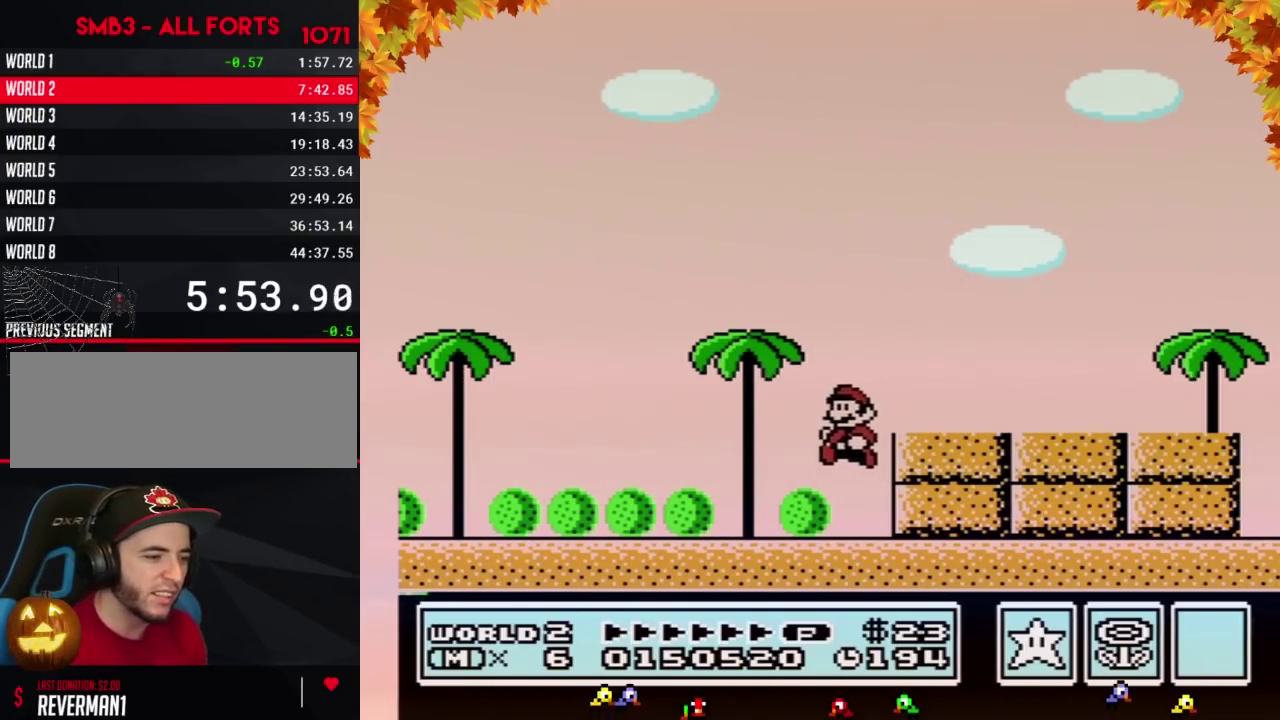
{"buttons": [], "events": []}
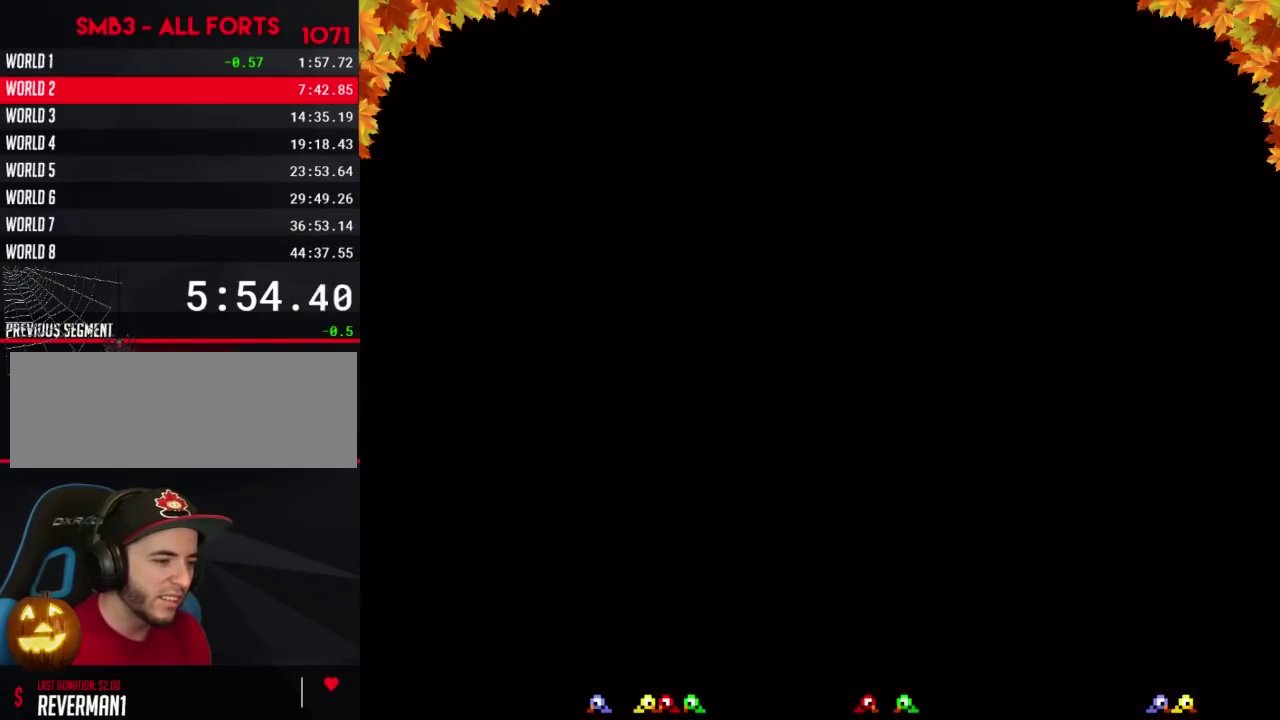
{"buttons": [], "events": []}
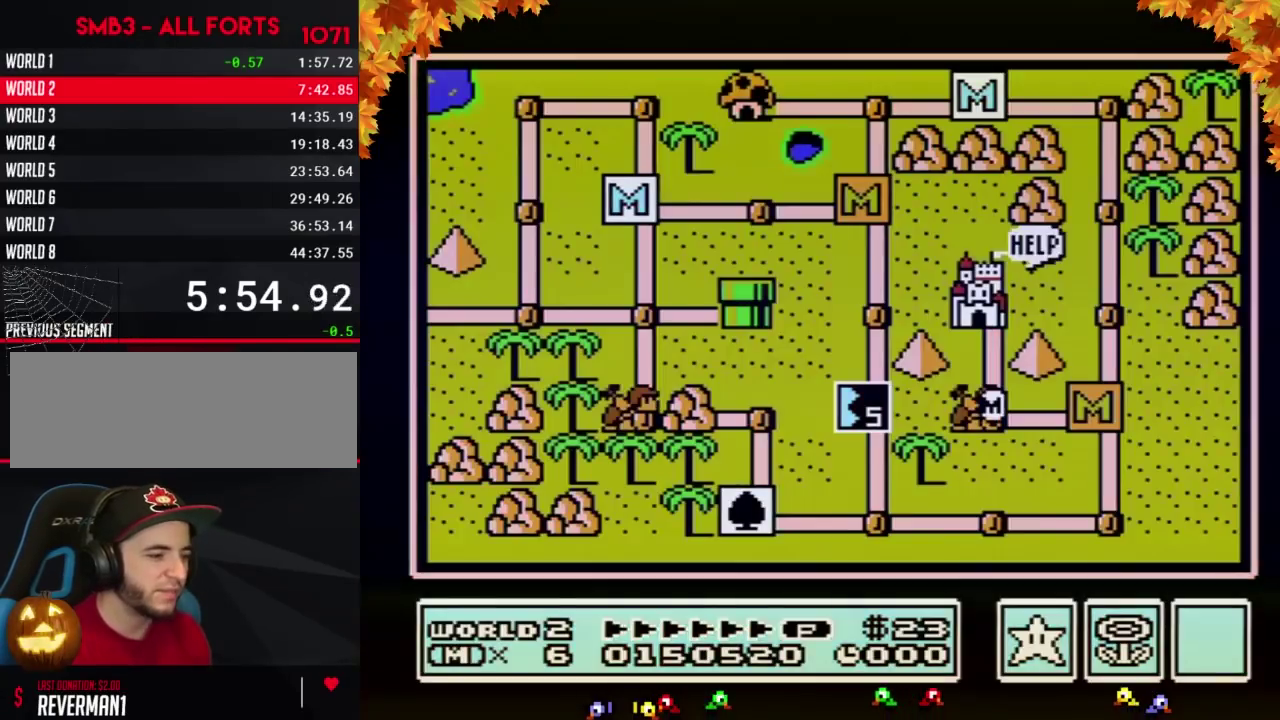
{"buttons": [], "events": []}
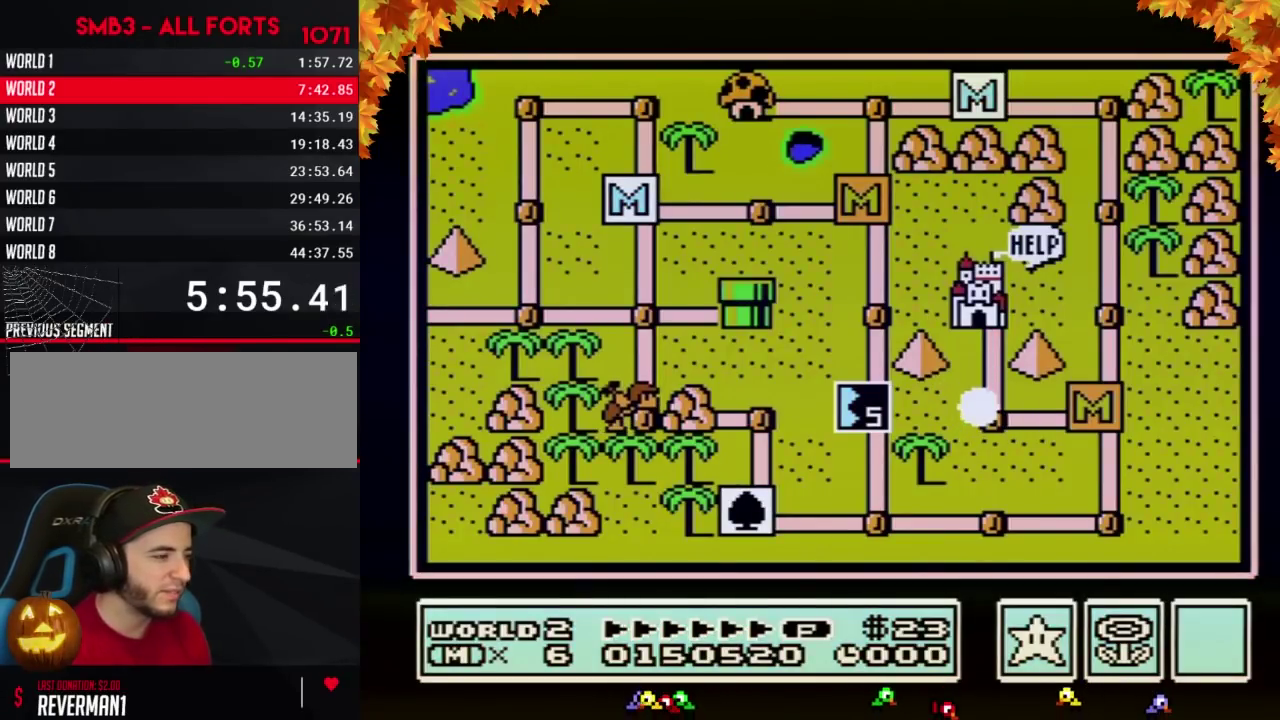
{"buttons": ["DPAD_RIGHT"], "events": [[183, "DPAD_RIGHT", "down"]]}
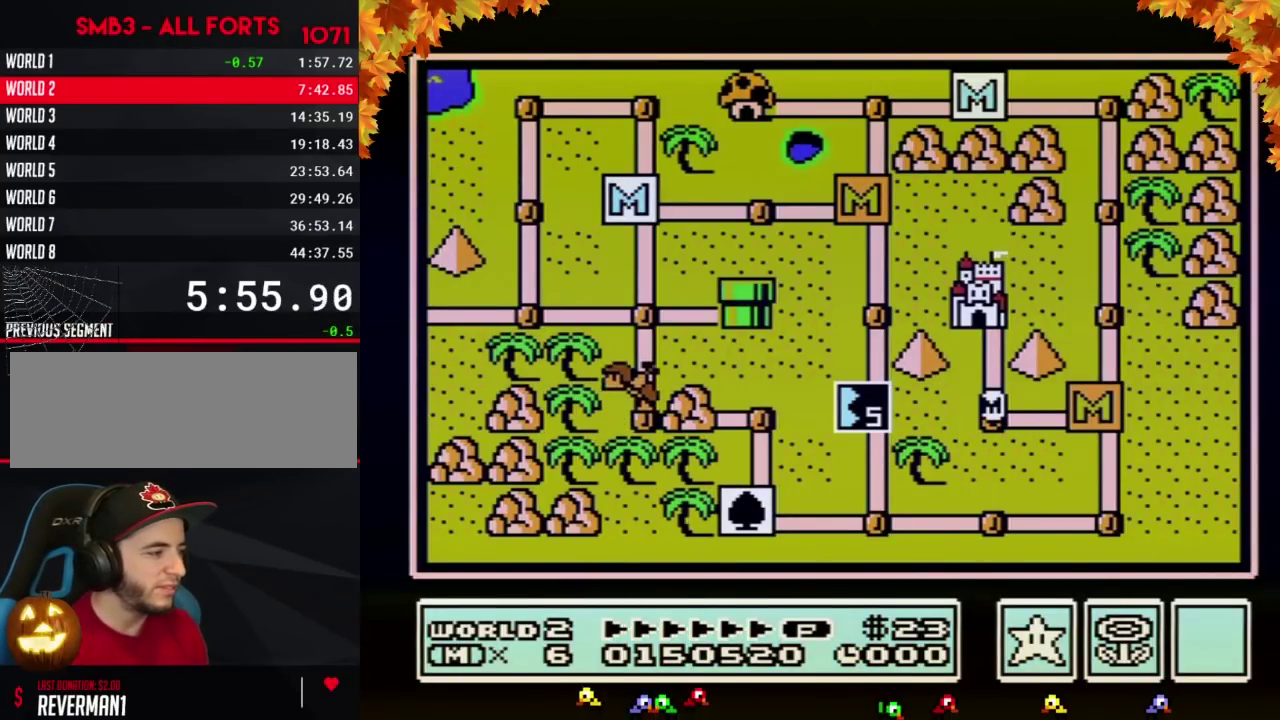
{"buttons": ["DPAD_RIGHT"], "events": []}
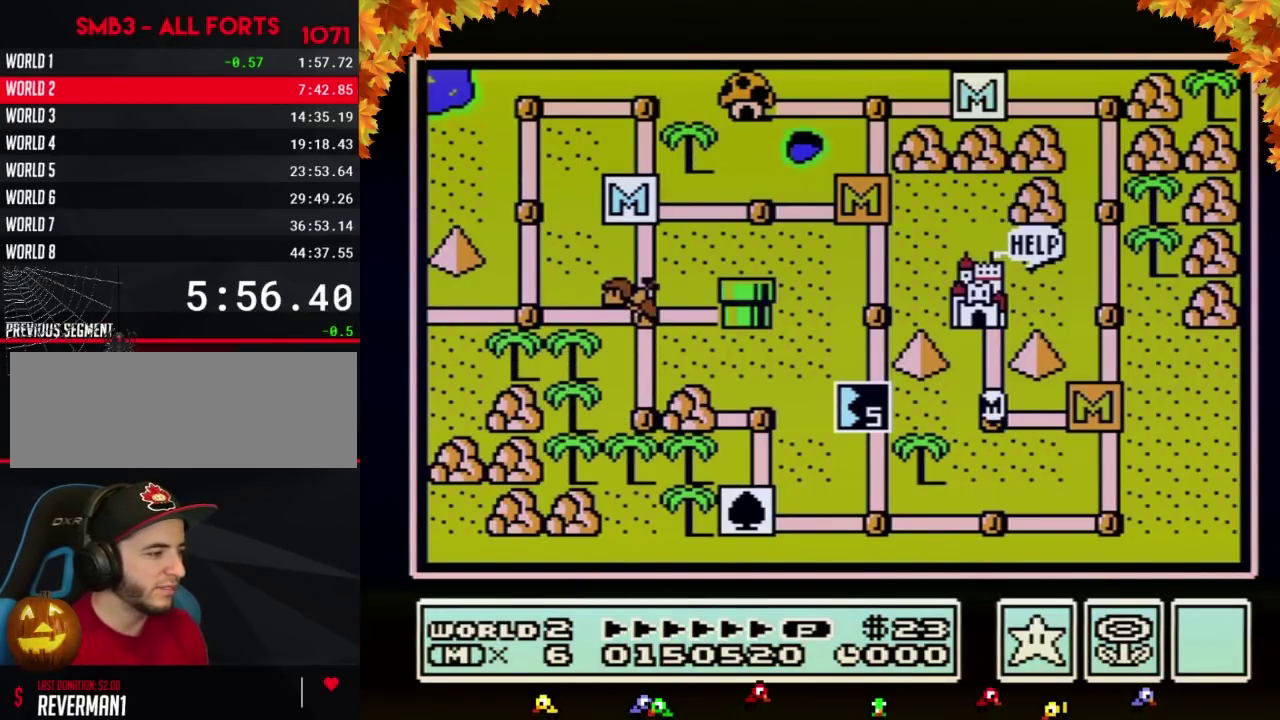
{"buttons": ["DPAD_UP"], "events": [[383, "DPAD_RIGHT", "up"], [467, "DPAD_UP", "down"]]}
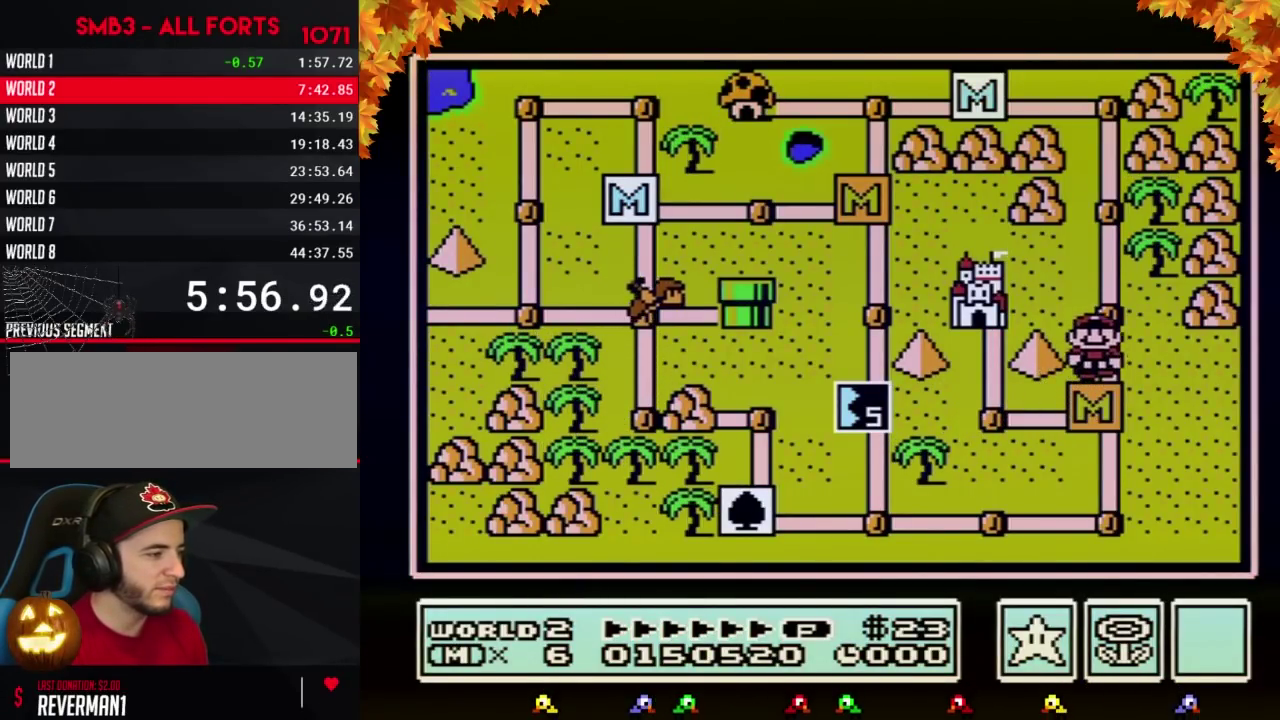
{"buttons": [], "events": [[183, "DPAD_UP", "up"], [283, "DPAD_UP", "down"], [500, "DPAD_UP", "up"]]}